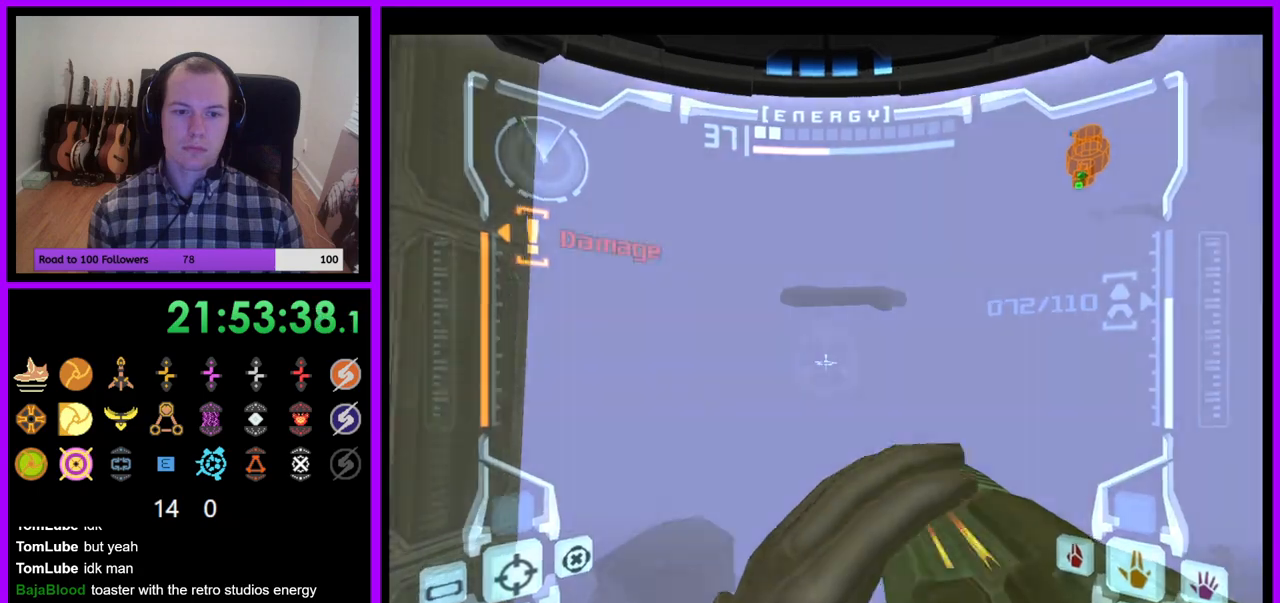
Gameplay with a controller (Nintendo layout); each line is a JSON object with the inputs held at the frame after it (dt_ms = milliseconds from this image to that frame). "events" lists button and stick changes between this image and that frame as [ms after this image, input, new state], when the widget could be followed in between. Not read: L3 R3.
{"dt_ms": 500, "buttons": ["L1"], "left_stick": "center", "right_stick": "center", "events": [[33, "left_stick", "center"], [67, "A", "down"], [167, "R1", "down"], [200, "L1", "up"], [217, "left_stick", "right"], [300, "left_stick", "up-right"], [433, "A", "up"], [433, "left_stick", "center"], [467, "L1", "down"], [467, "R1", "up"]]}
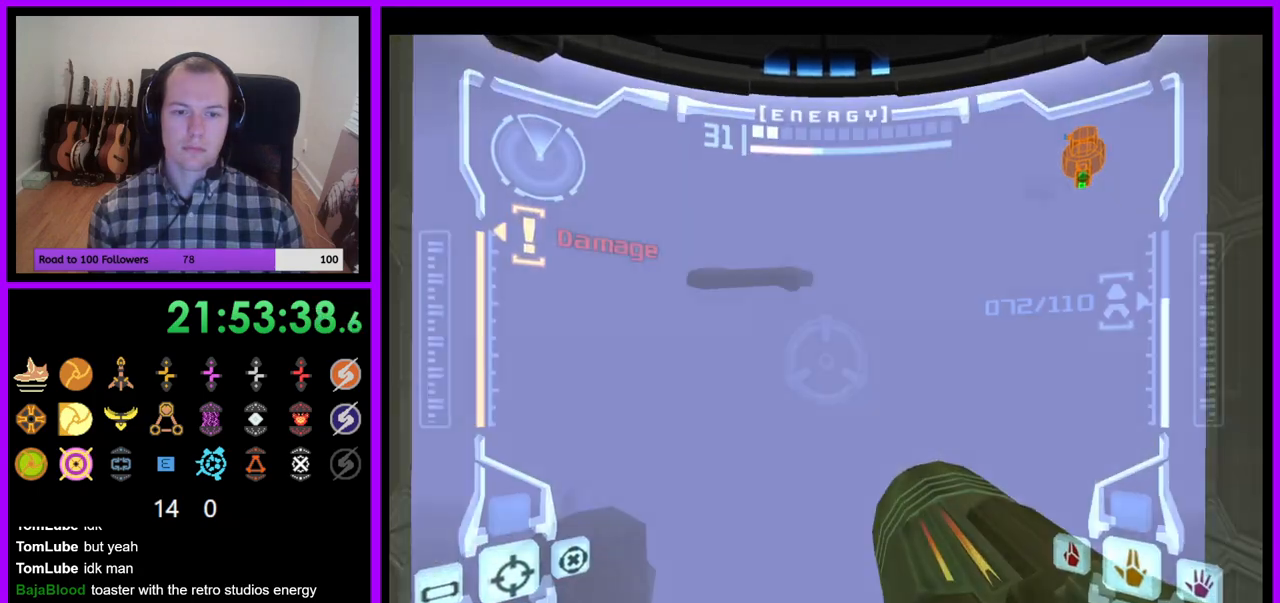
{"dt_ms": 500, "buttons": ["L1"], "left_stick": "center", "right_stick": "center"}
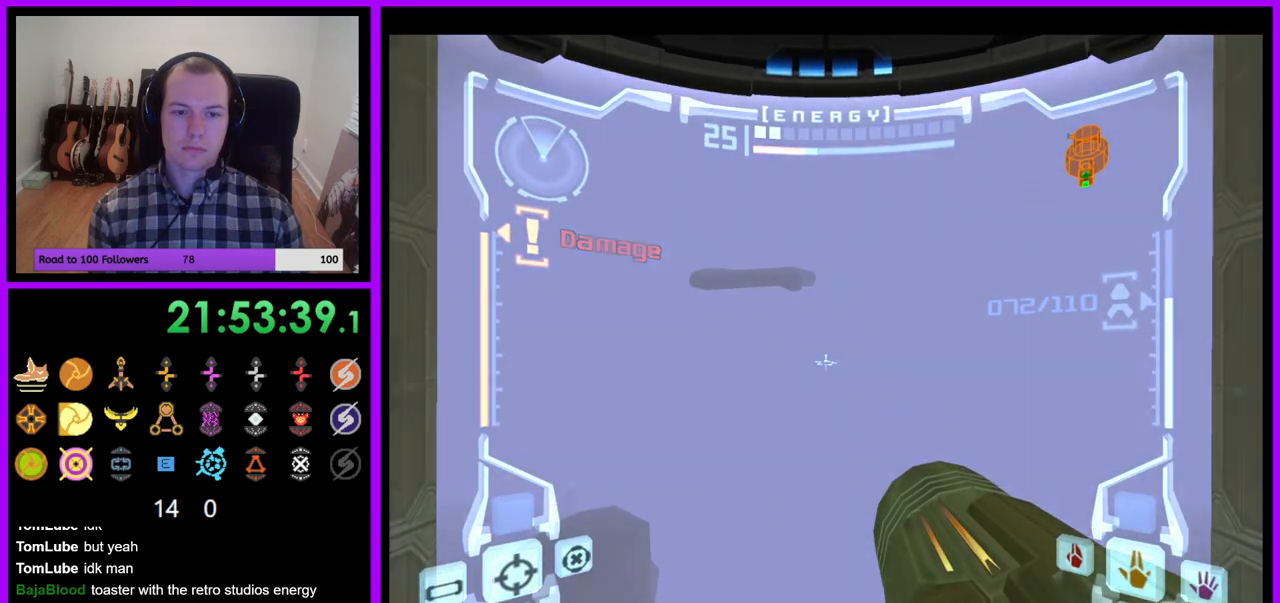
{"dt_ms": 500, "buttons": ["Z"], "left_stick": "up", "right_stick": "center", "events": [[33, "left_stick", "up"], [267, "B", "down"], [350, "B", "up"], [483, "L1", "up"], [500, "Z", "down"]]}
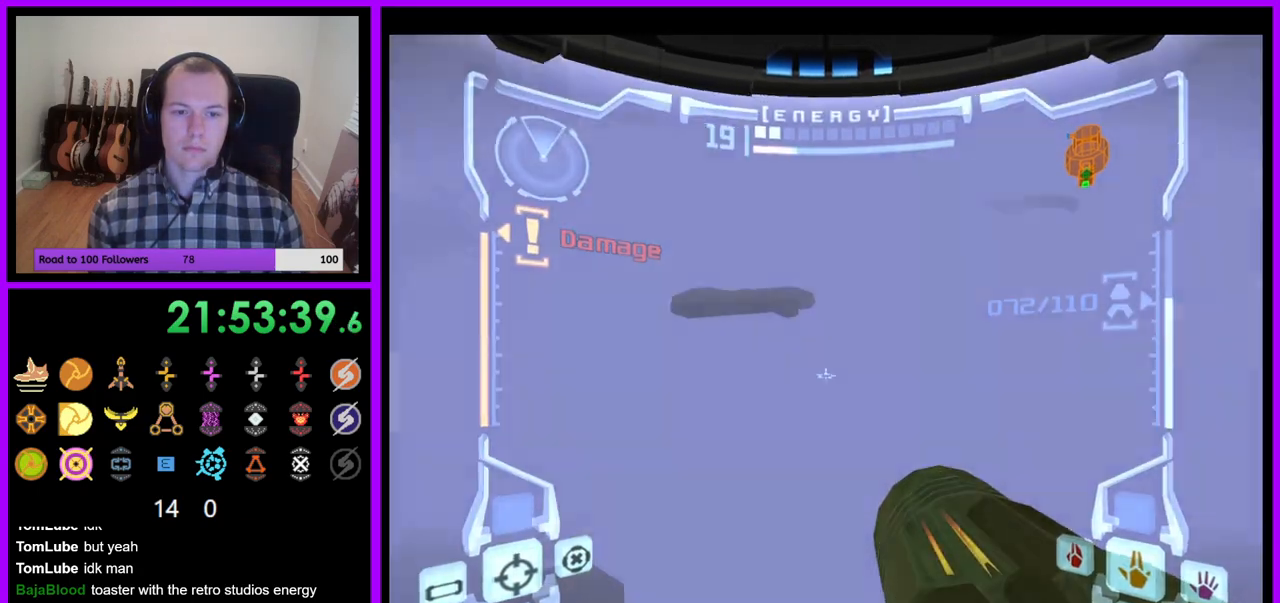
{"dt_ms": 500, "buttons": ["R1"], "left_stick": "up-left", "right_stick": "center"}
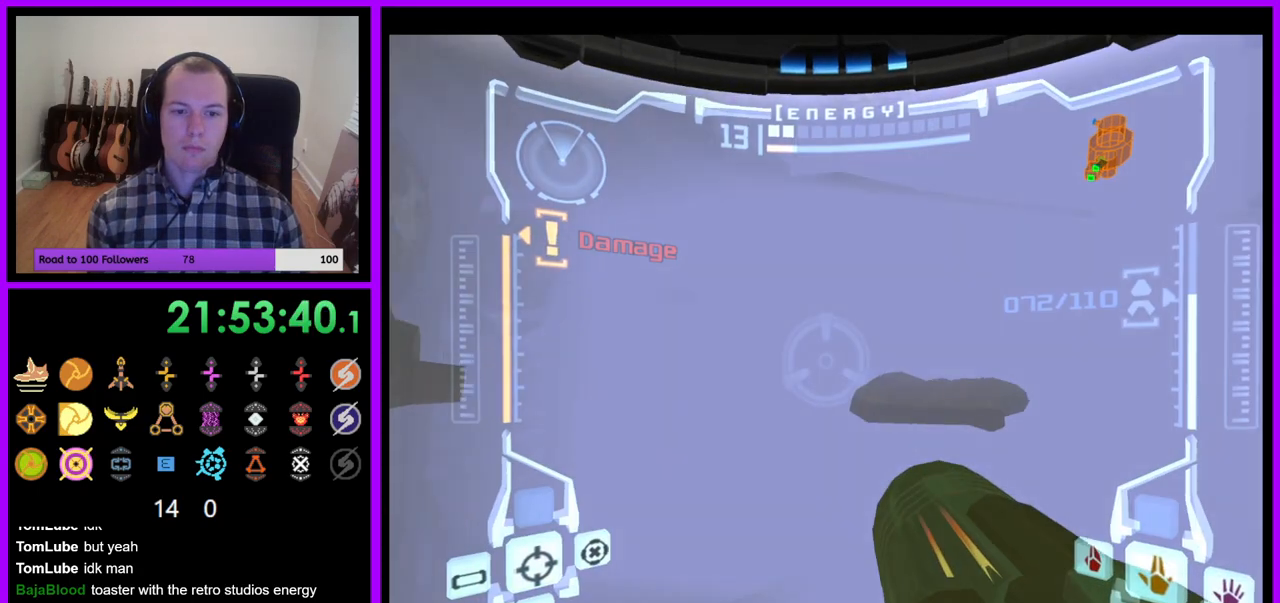
{"dt_ms": 500, "buttons": ["L1", "R1"], "left_stick": "up", "right_stick": "center"}
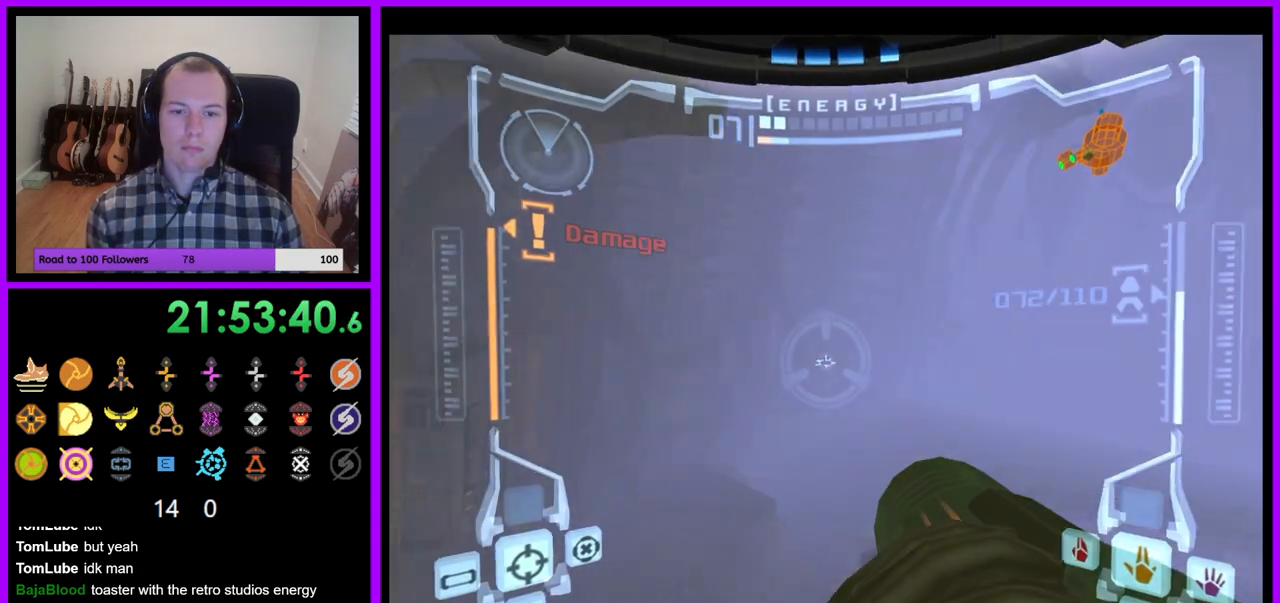
{"dt_ms": 500, "buttons": ["R1"], "left_stick": "up", "right_stick": "center", "events": [[67, "L1", "up"]]}
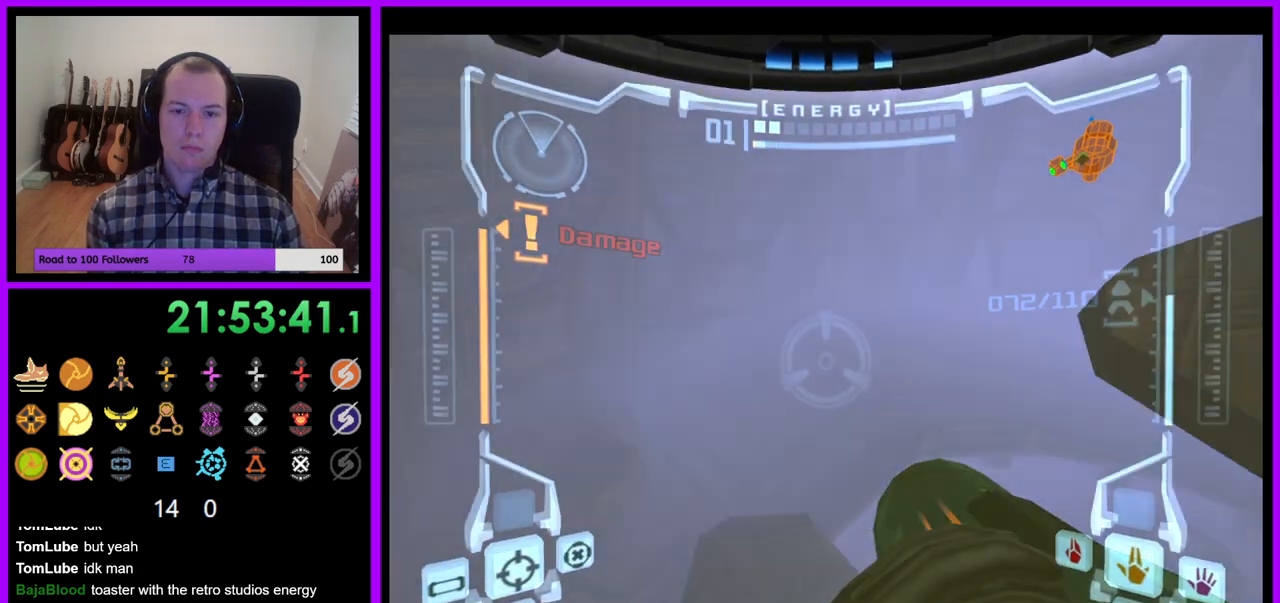
{"dt_ms": 500, "buttons": ["R1"], "left_stick": "up-right", "right_stick": "center", "events": [[450, "left_stick", "up-right"]]}
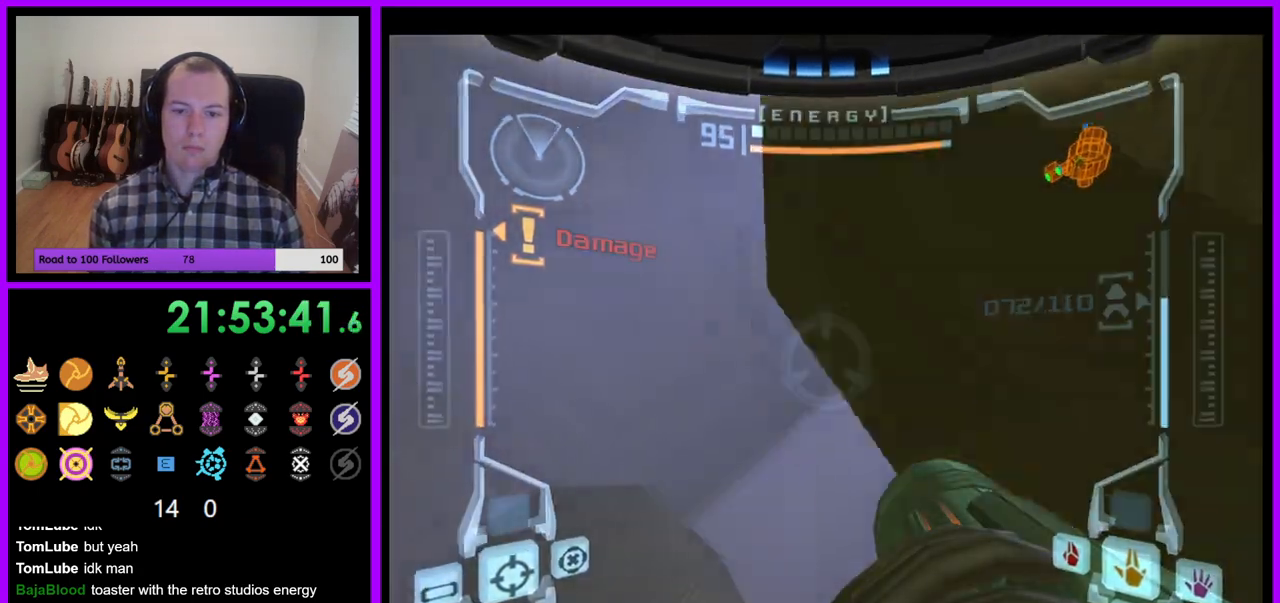
{"dt_ms": 500, "buttons": [], "left_stick": "left", "right_stick": "center", "events": [[67, "R1", "up"], [317, "left_stick", "up-left"], [467, "left_stick", "left"]]}
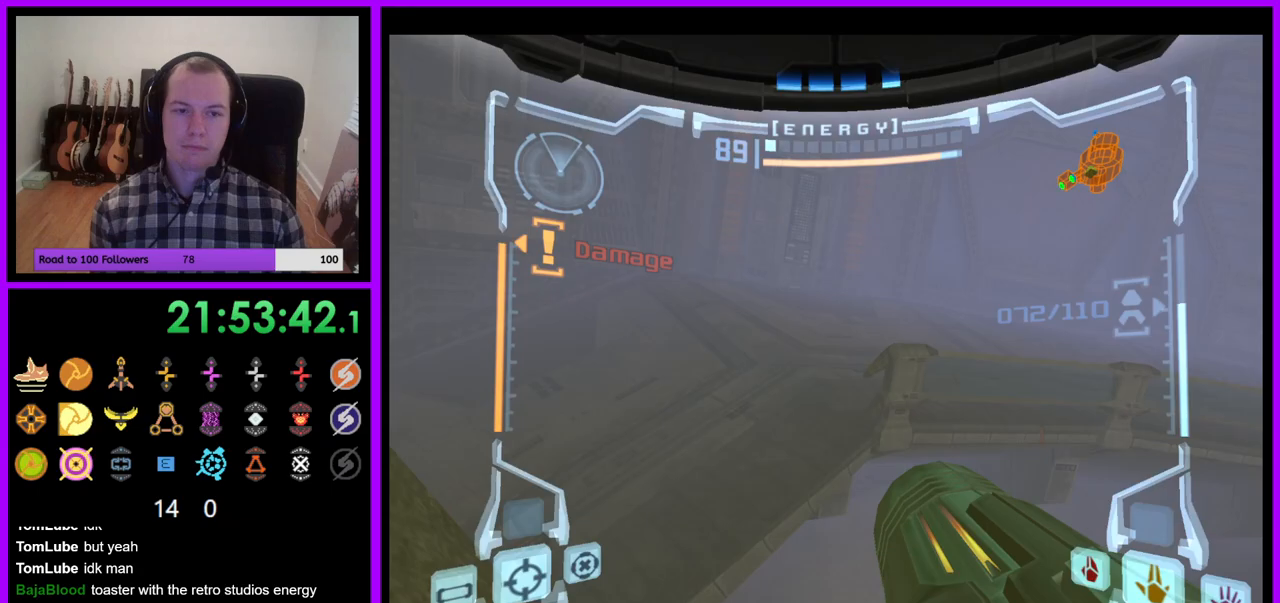
{"dt_ms": 500, "buttons": ["B"], "left_stick": "left", "right_stick": "center"}
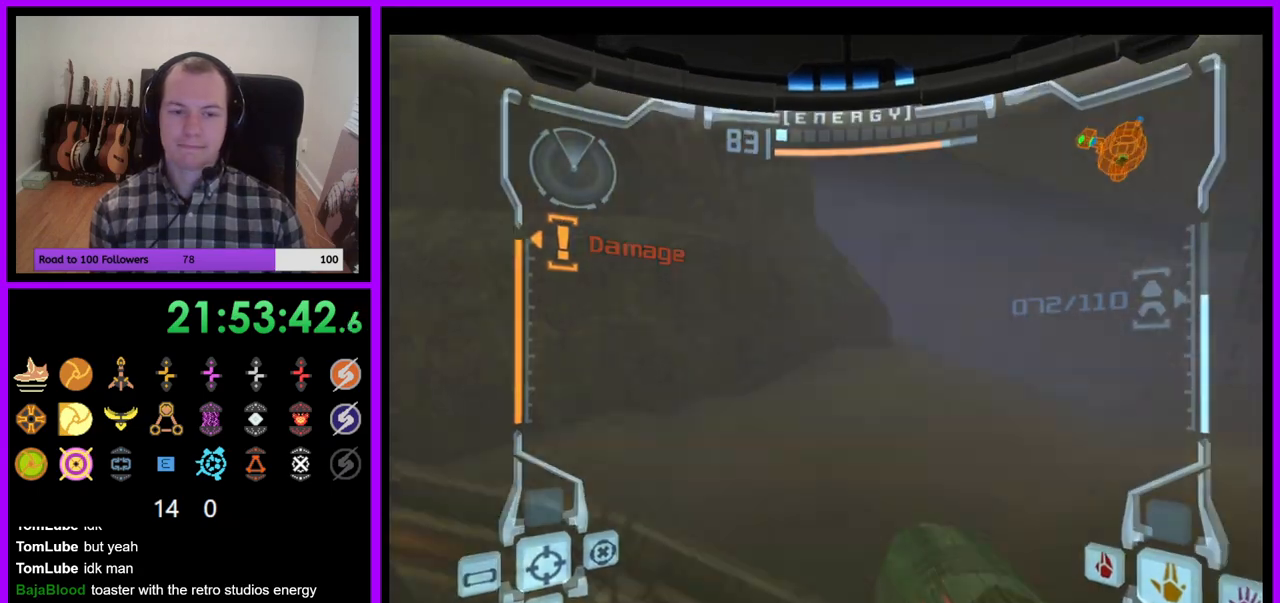
{"dt_ms": 500, "buttons": ["L1"], "left_stick": "up-right", "right_stick": "center", "events": [[17, "B", "up"], [83, "left_stick", "center"], [167, "B", "down"], [217, "L1", "down"], [267, "B", "up"], [283, "left_stick", "up"], [350, "left_stick", "up-right"]]}
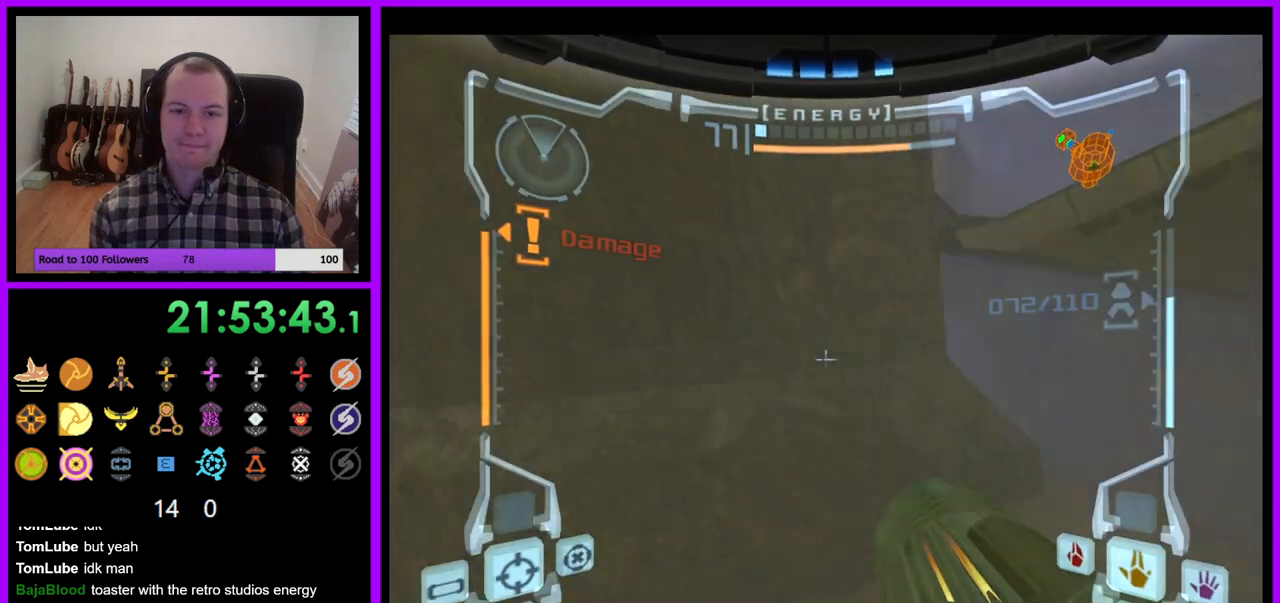
{"dt_ms": 500, "buttons": [], "left_stick": "up", "right_stick": "center", "events": [[250, "B", "down"], [367, "B", "up"], [433, "L1", "up"], [450, "left_stick", "up"]]}
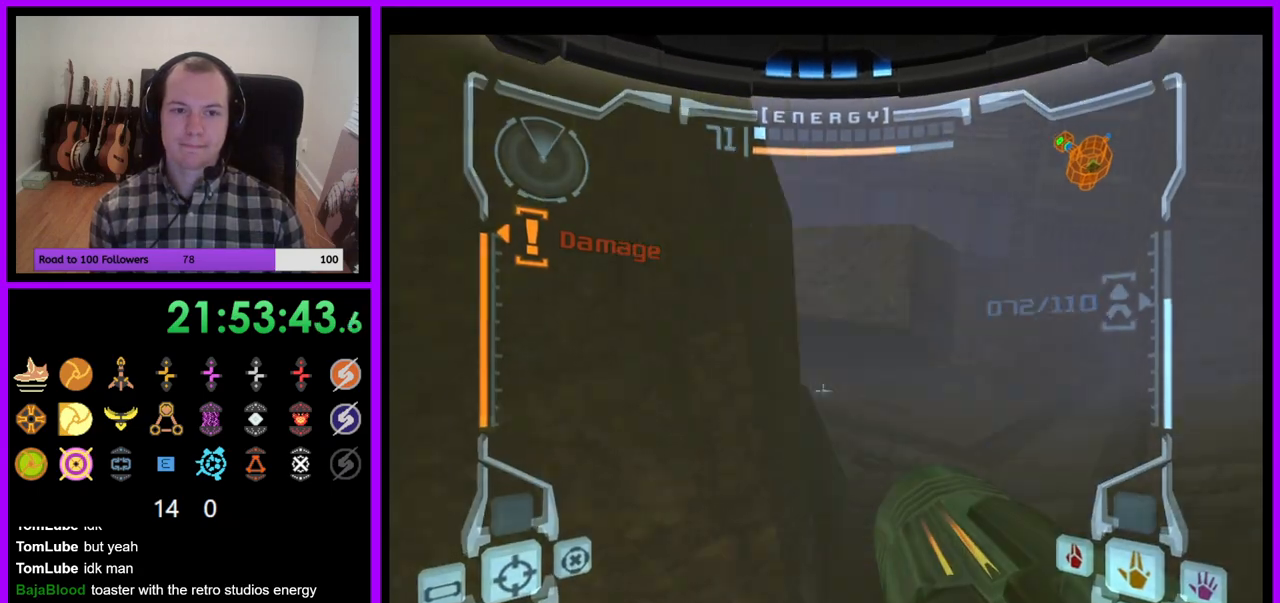
{"dt_ms": 500, "buttons": [], "left_stick": "up-left", "right_stick": "center", "events": [[150, "left_stick", "up-left"]]}
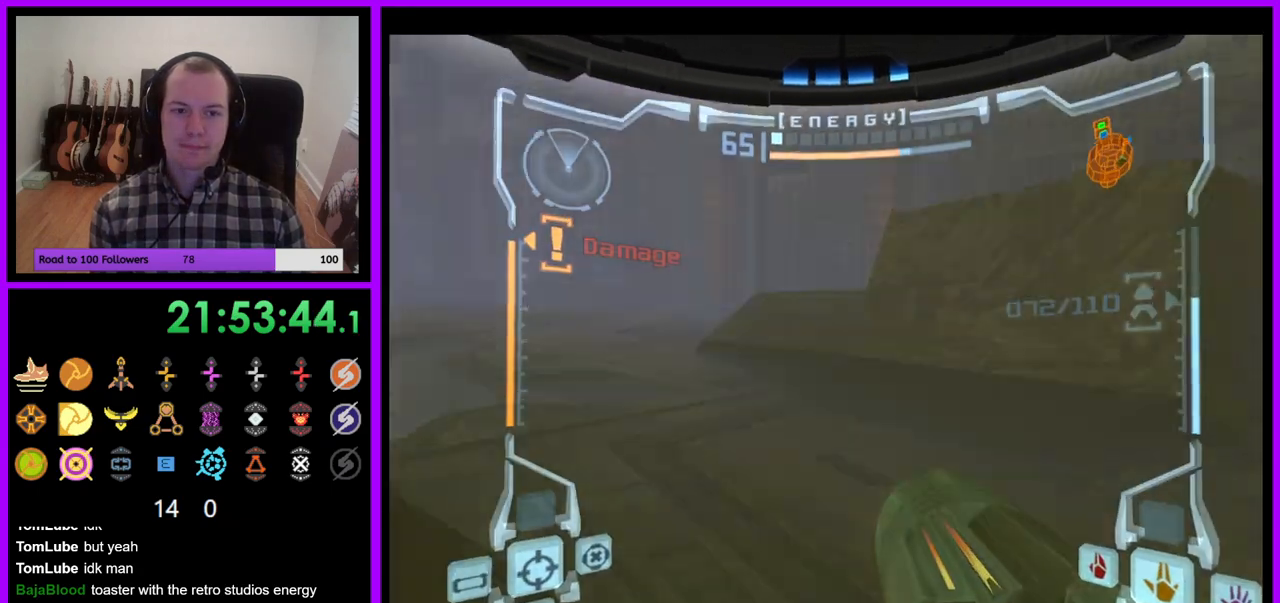
{"dt_ms": 500, "buttons": [], "left_stick": "up-left", "right_stick": "center", "events": [[150, "L1", "down"], [183, "left_stick", "up"], [200, "B", "down"], [317, "B", "up"], [417, "left_stick", "up-left"], [450, "L1", "up"]]}
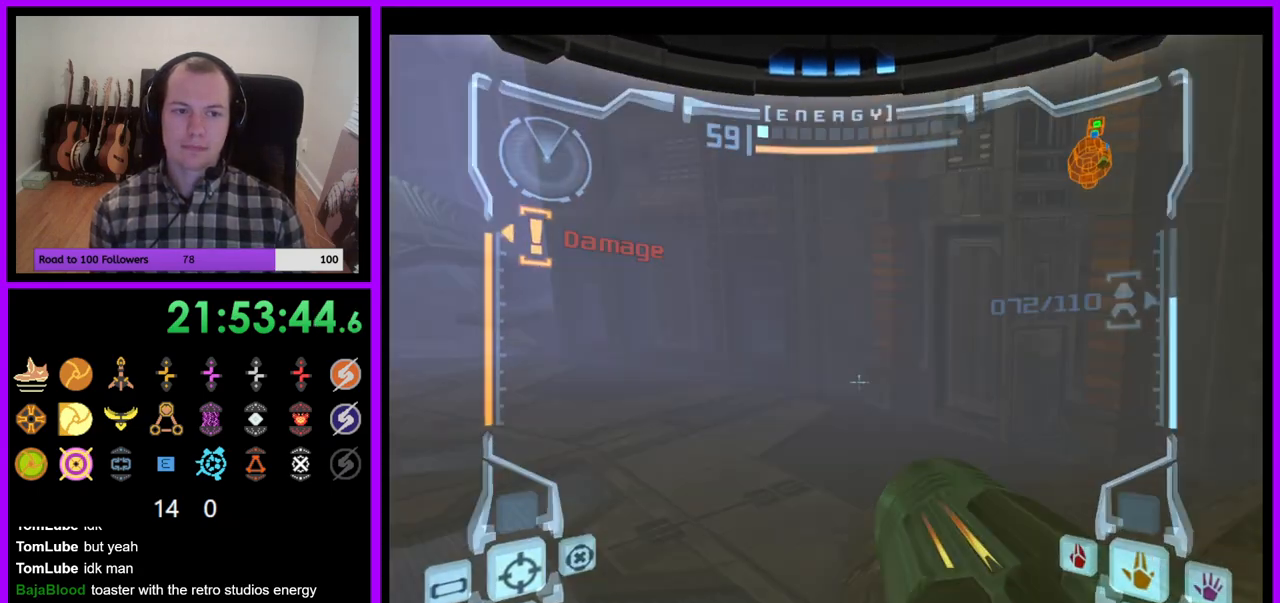
{"dt_ms": 500, "buttons": ["B"], "left_stick": "up-left", "right_stick": "center"}
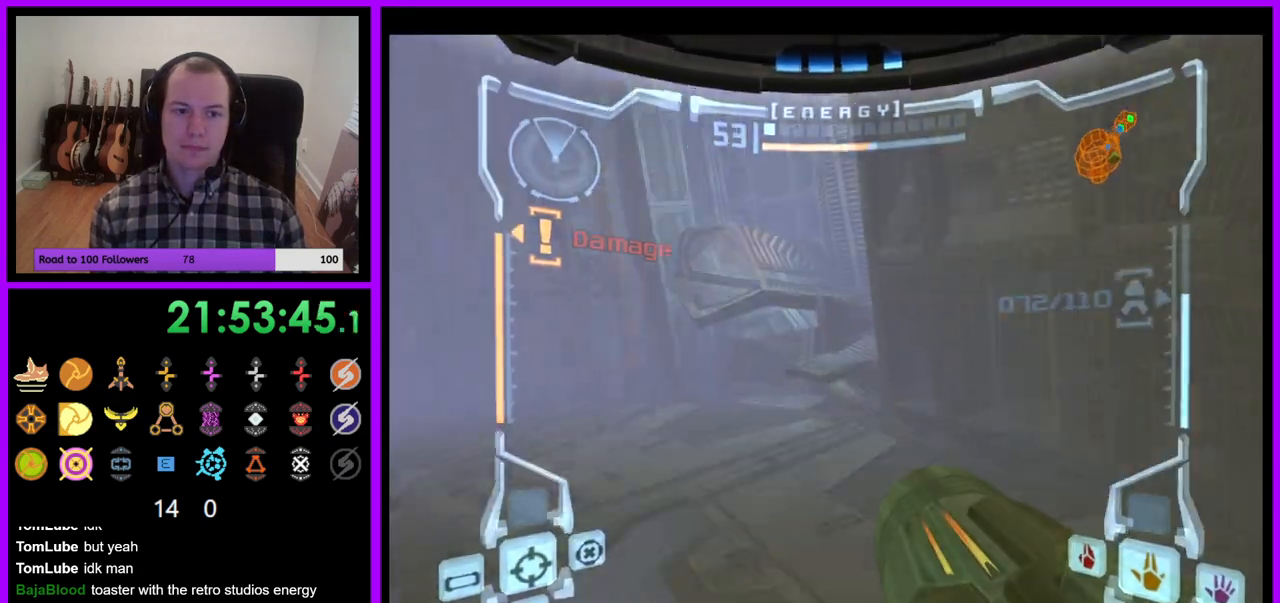
{"dt_ms": 500, "buttons": [], "left_stick": "up", "right_stick": "center", "events": [[17, "B", "up"], [17, "left_stick", "up"], [33, "A", "down"], [83, "A", "up"]]}
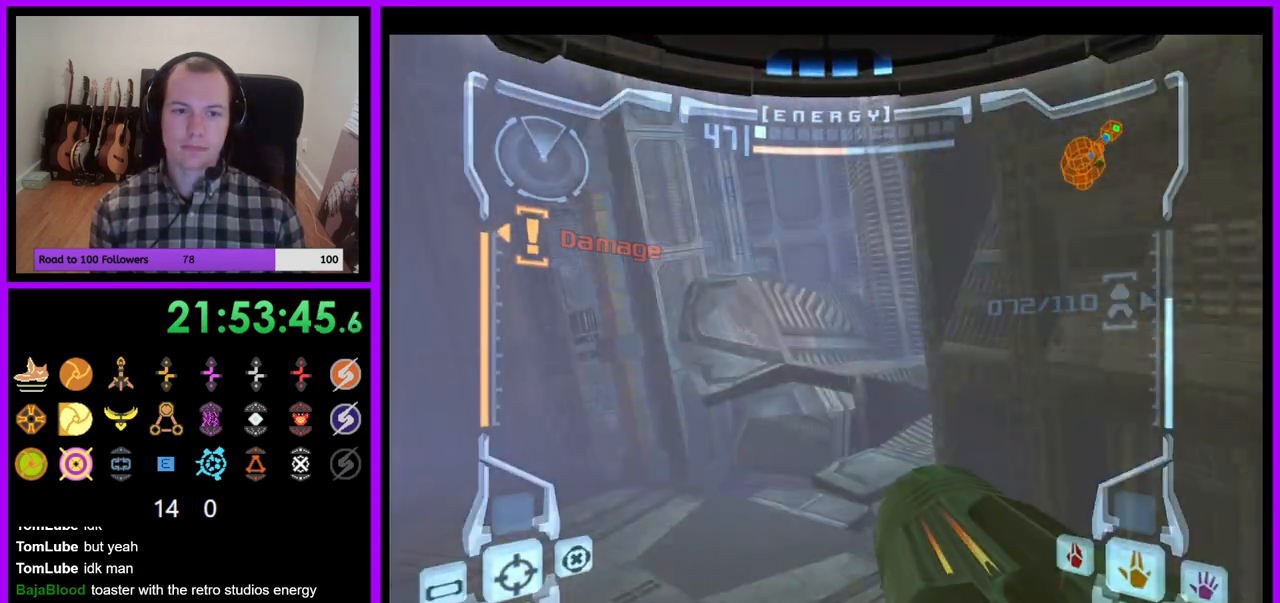
{"dt_ms": 500, "buttons": ["L1"], "left_stick": "up", "right_stick": "center", "events": [[217, "L1", "down"]]}
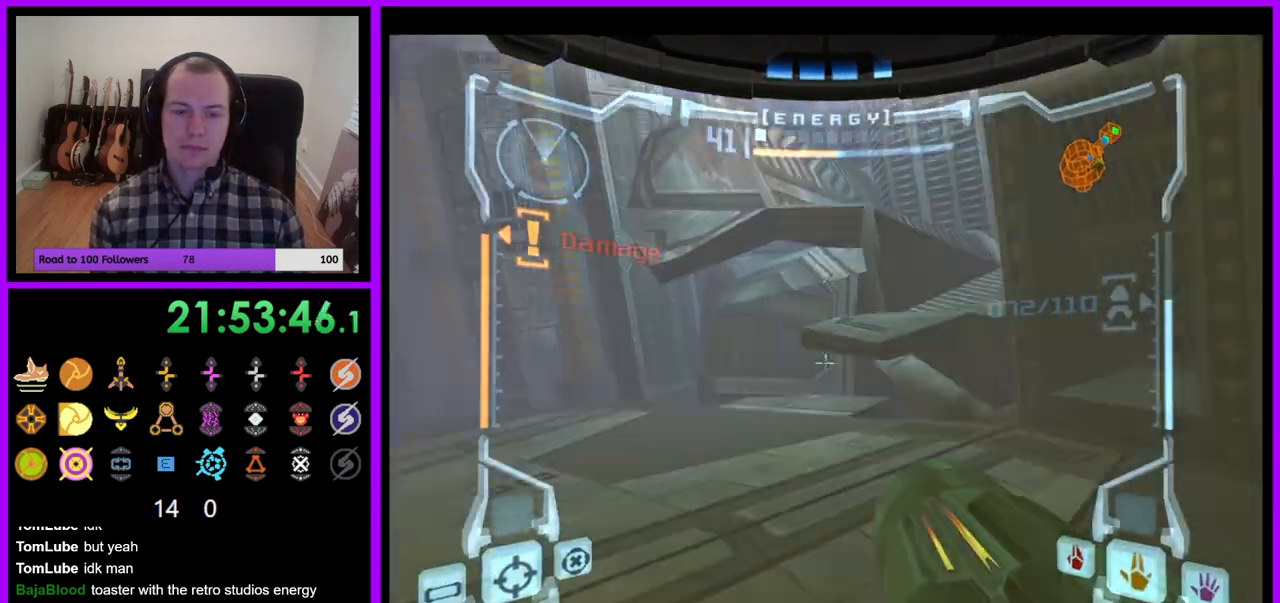
{"dt_ms": 500, "buttons": ["L1"], "left_stick": "up", "right_stick": "center", "events": [[117, "Z", "down"], [133, "A", "down"], [167, "Z", "up"], [183, "B", "down"], [233, "A", "up"], [317, "B", "up"]]}
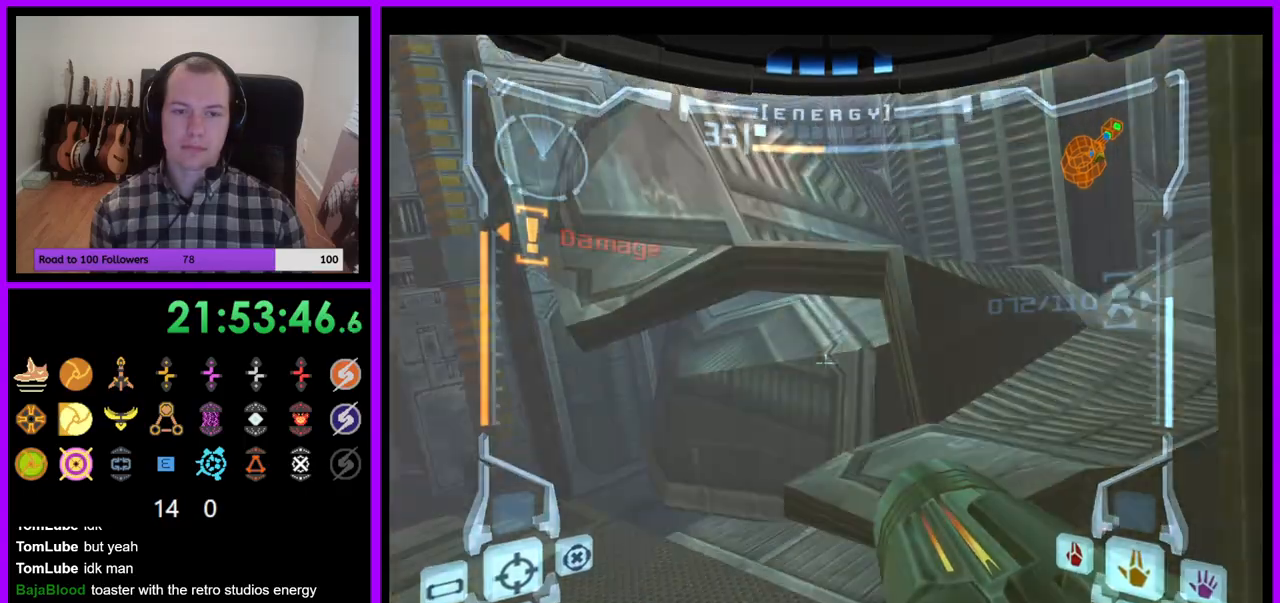
{"dt_ms": 500, "buttons": [], "left_stick": "up", "right_stick": "center", "events": [[200, "B", "down"], [317, "B", "up"], [417, "L1", "up"]]}
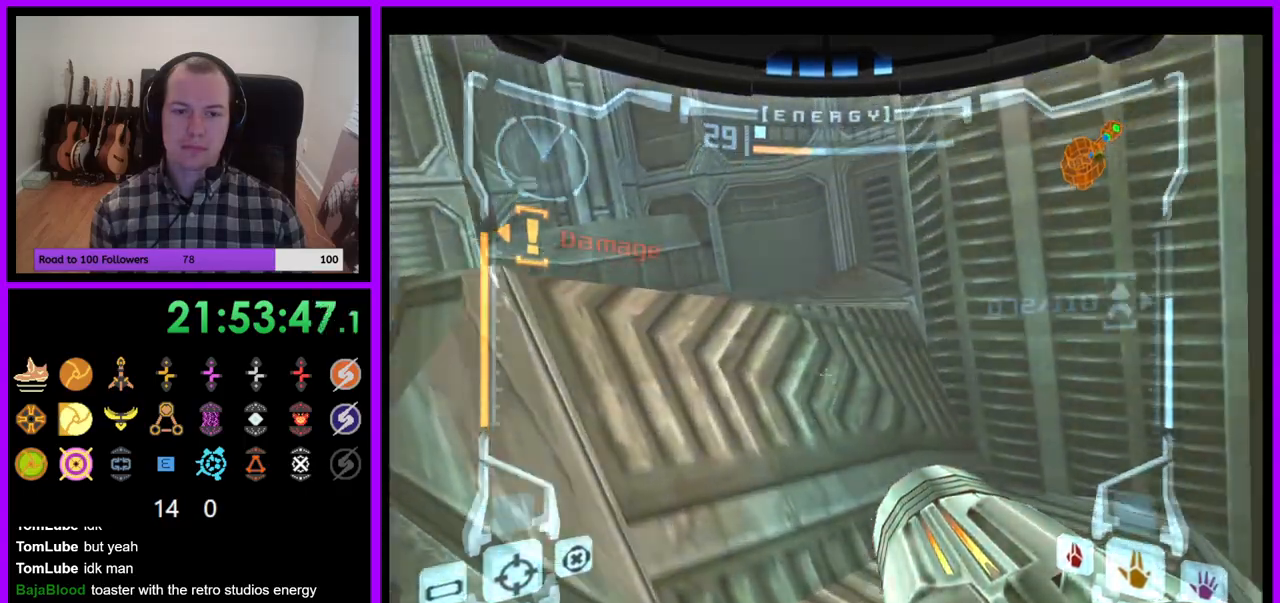
{"dt_ms": 500, "buttons": ["L1"], "left_stick": "up-left", "right_stick": "center"}
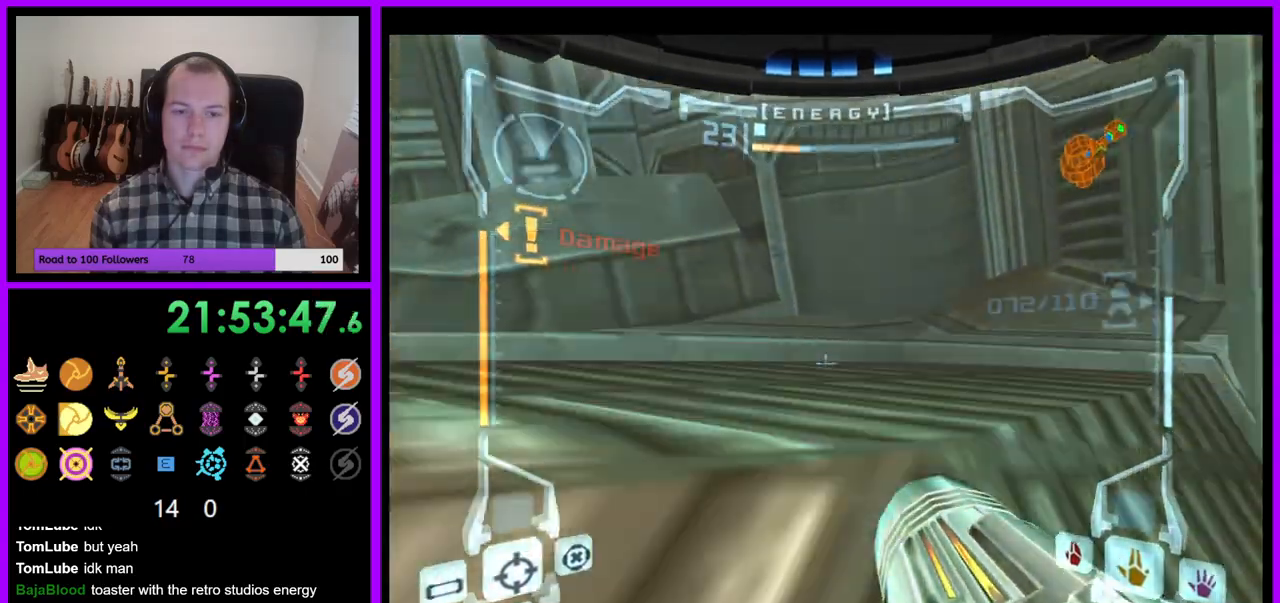
{"dt_ms": 500, "buttons": ["L1"], "left_stick": "center", "right_stick": "center", "events": [[67, "B", "down"], [150, "B", "up"], [233, "left_stick", "down-right"], [400, "left_stick", "center"]]}
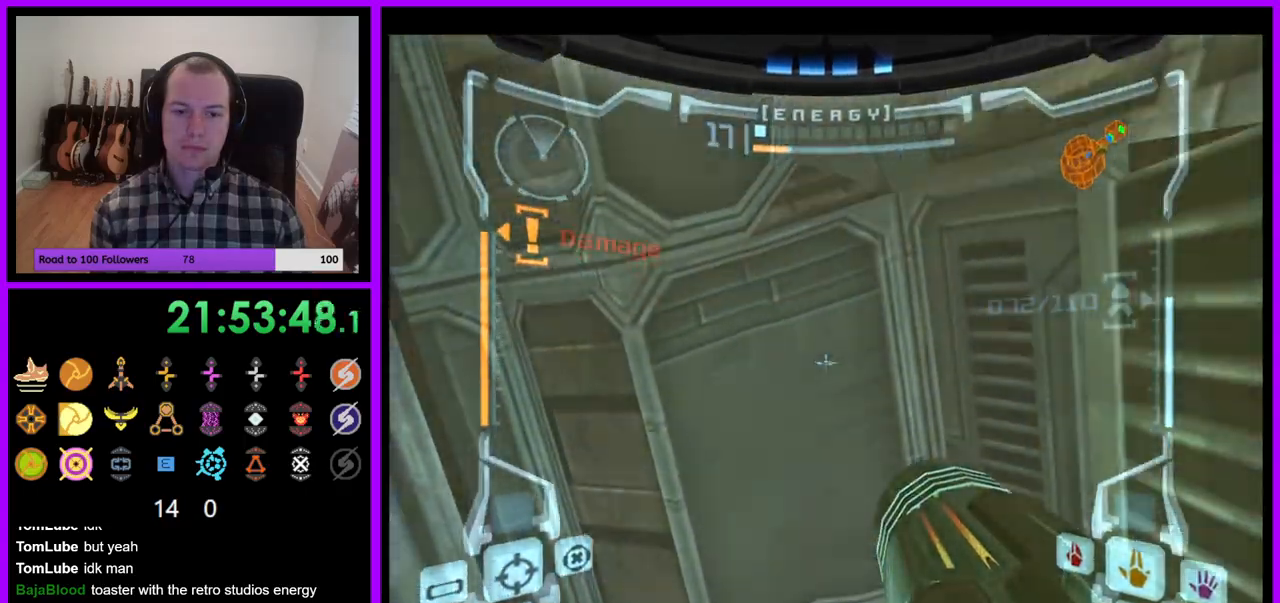
{"dt_ms": 500, "buttons": ["L1"], "left_stick": "up-right", "right_stick": "center", "events": [[83, "B", "down"], [83, "left_stick", "right"], [233, "B", "up"], [317, "left_stick", "center"], [483, "left_stick", "up-right"]]}
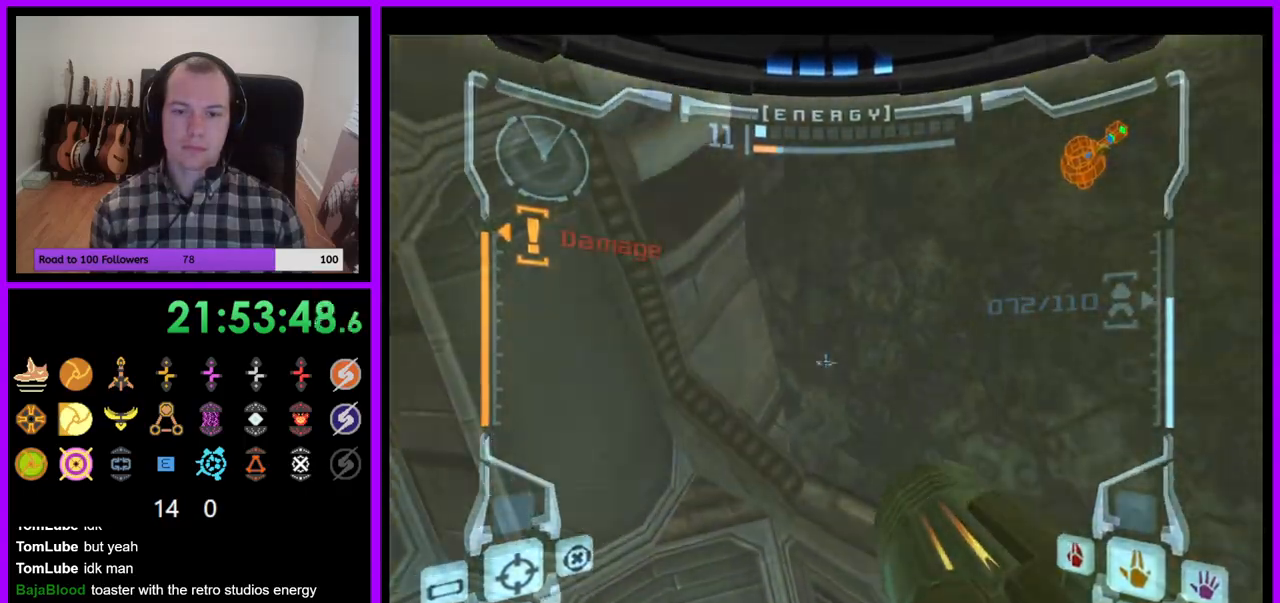
{"dt_ms": 500, "buttons": ["R1"], "left_stick": "left", "right_stick": "center", "events": [[200, "left_stick", "center"], [400, "L1", "up"], [417, "R1", "down"], [483, "left_stick", "left"]]}
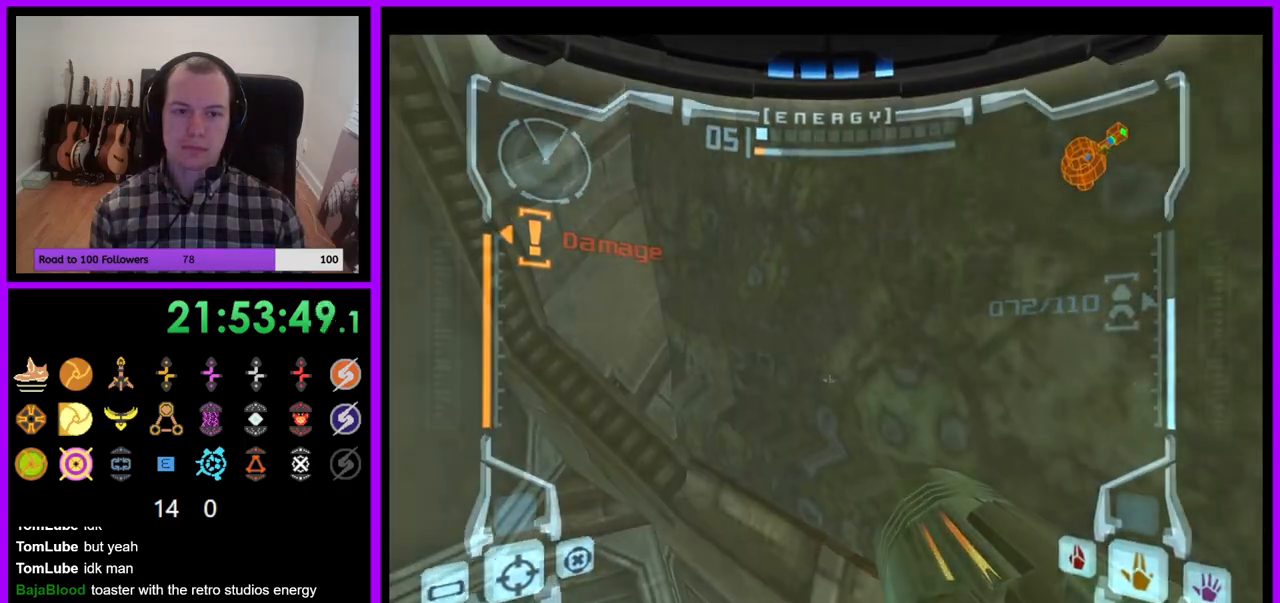
{"dt_ms": 500, "buttons": ["R1"], "left_stick": "left", "right_stick": "center", "events": [[17, "Y", "down"], [67, "Y", "up"], [233, "Z", "down"], [283, "Z", "up"]]}
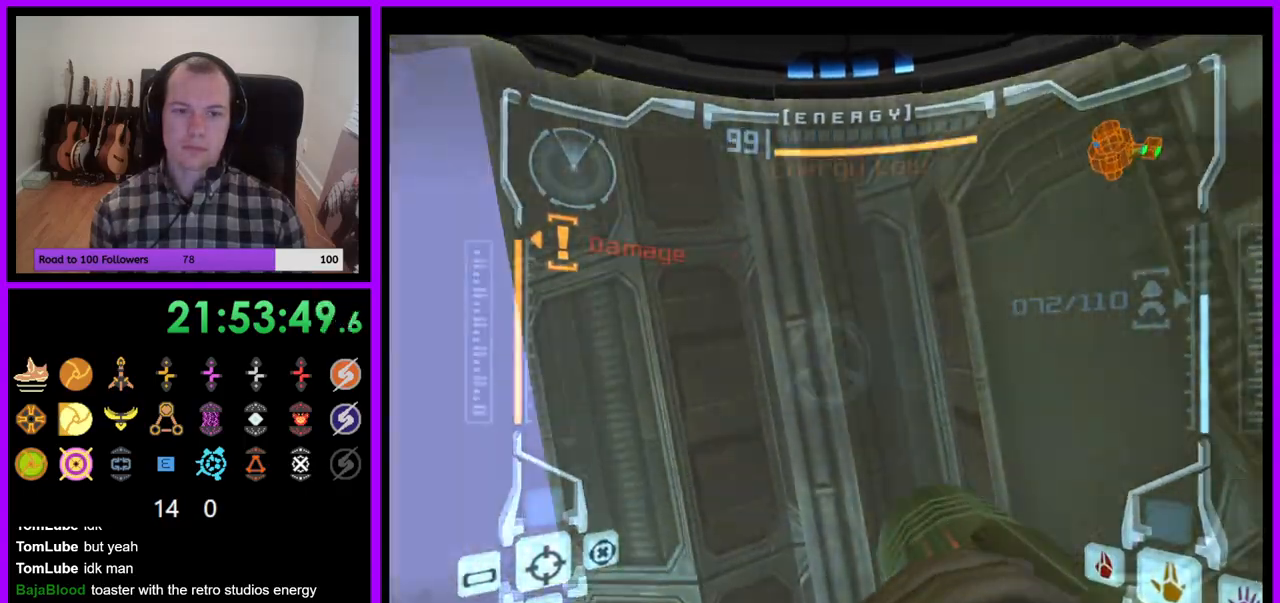
{"dt_ms": 500, "buttons": ["R1"], "left_stick": "up-left", "right_stick": "center", "events": [[300, "left_stick", "up-left"]]}
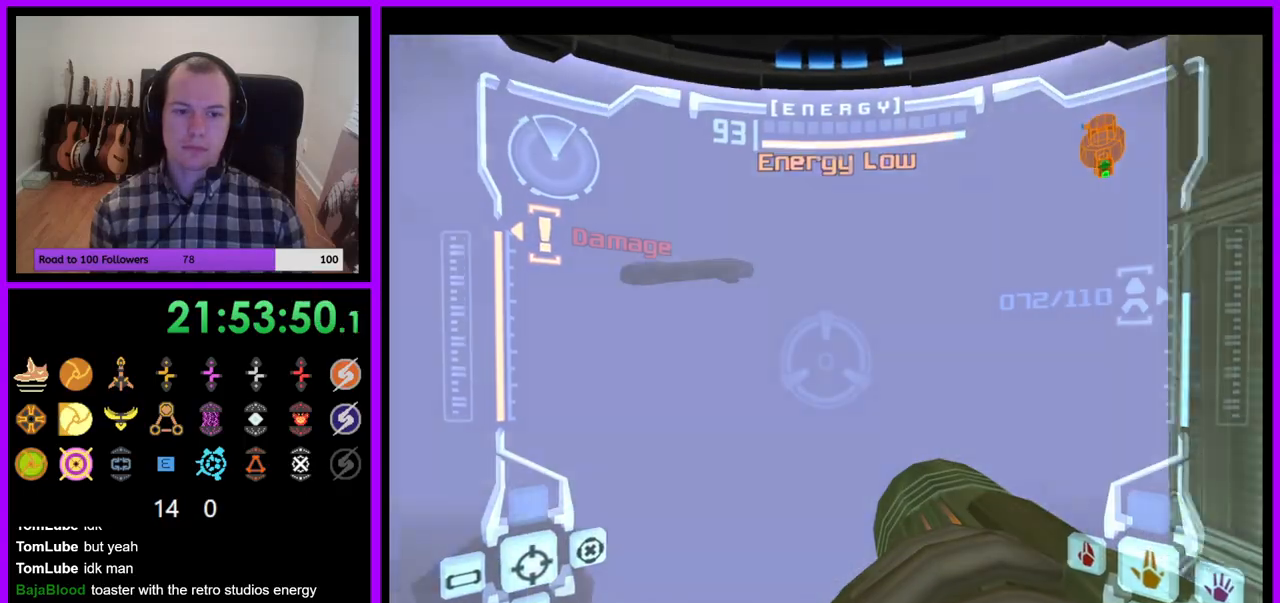
{"dt_ms": 500, "buttons": ["L1"], "left_stick": "up", "right_stick": "center"}
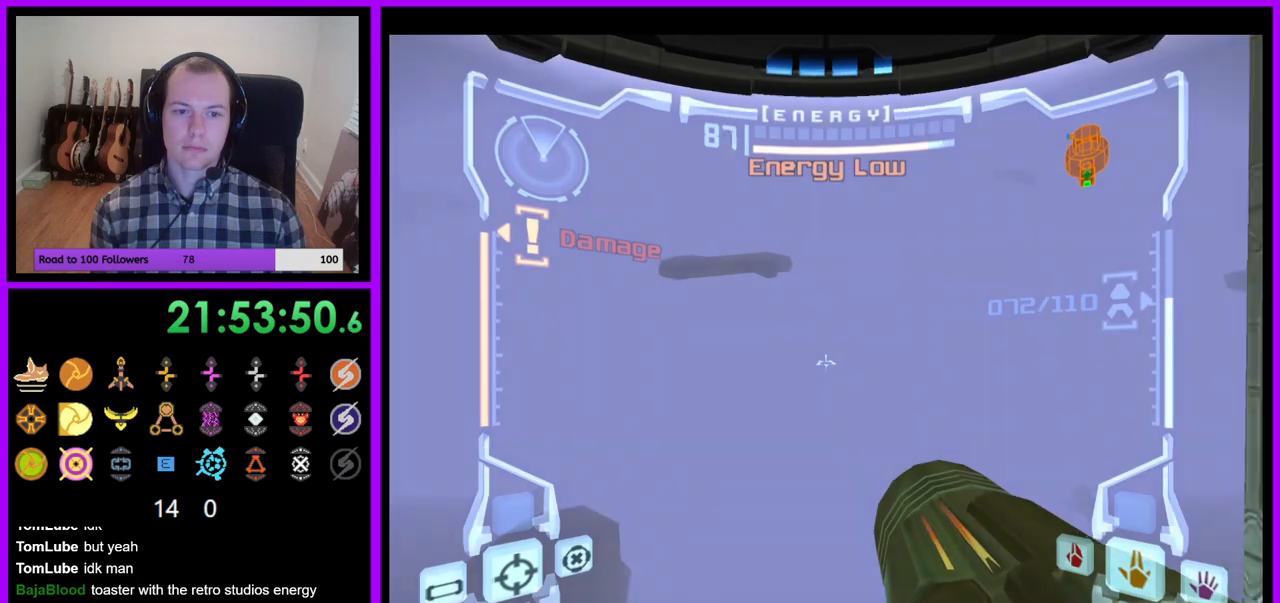
{"dt_ms": 500, "buttons": ["R1"], "left_stick": "up-left", "right_stick": "center", "events": [[17, "B", "down"], [50, "Z", "down"], [100, "B", "up"], [117, "Z", "up"], [217, "L1", "up"], [267, "R1", "down"], [317, "left_stick", "up-left"]]}
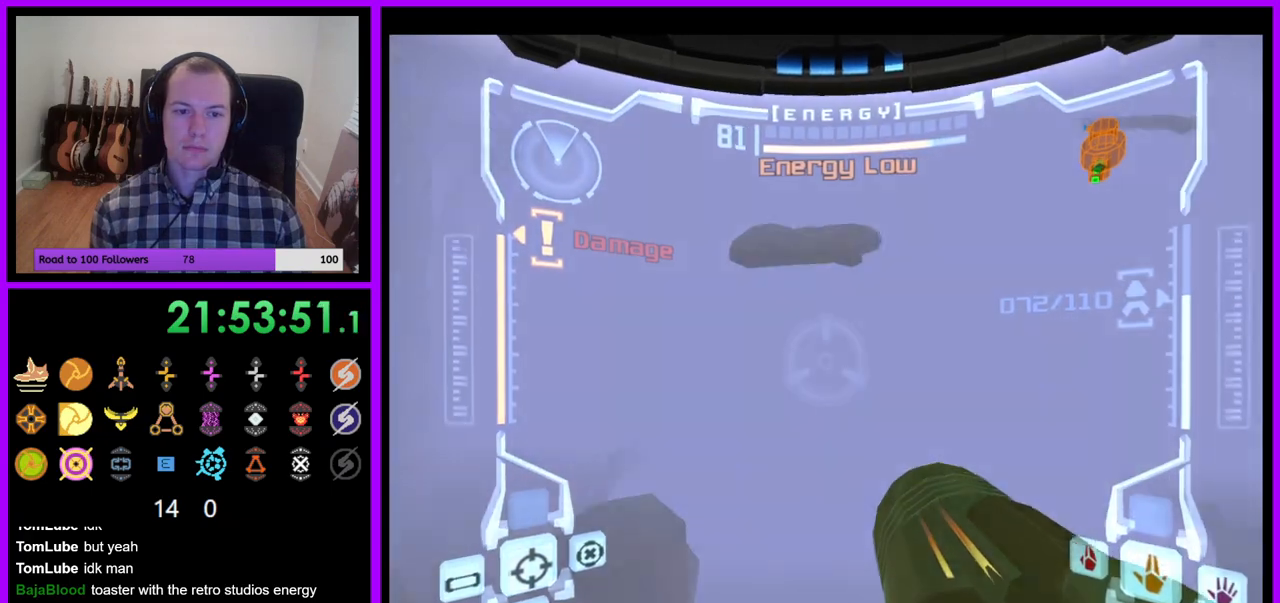
{"dt_ms": 500, "buttons": ["R1"], "left_stick": "up-left", "right_stick": "center"}
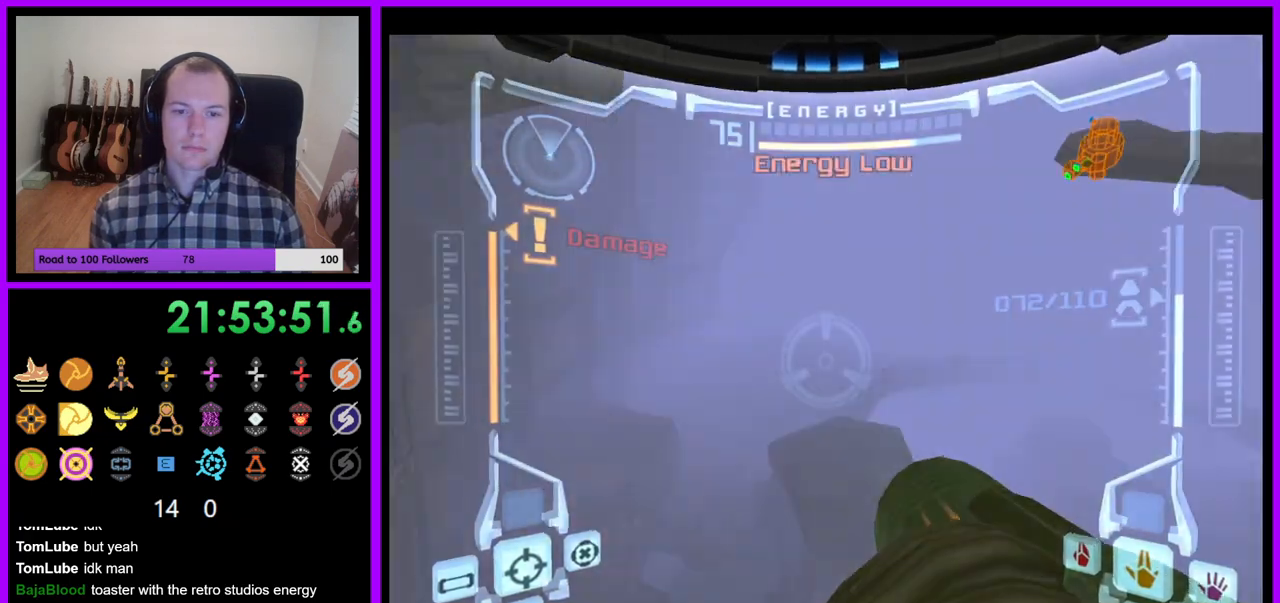
{"dt_ms": 1000, "buttons": ["R1"], "left_stick": "up", "right_stick": "center"}
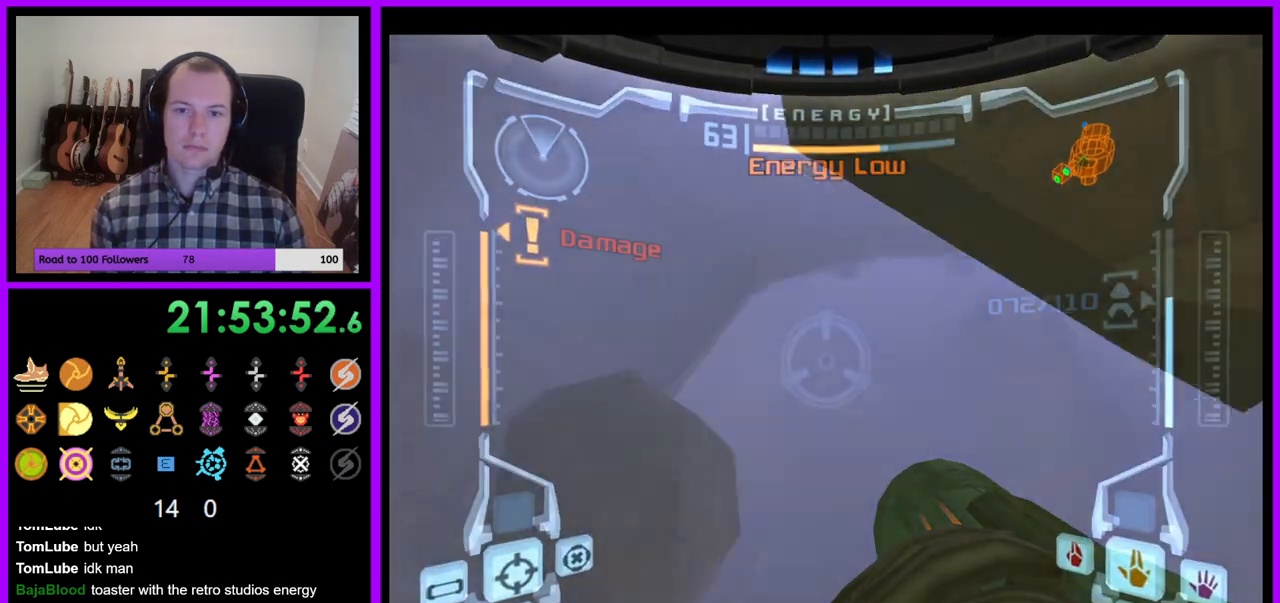
{"dt_ms": 500, "buttons": ["Y"], "left_stick": "up-left", "right_stick": "center", "events": [[333, "left_stick", "up-left"], [450, "R1", "up"], [483, "Y", "down"]]}
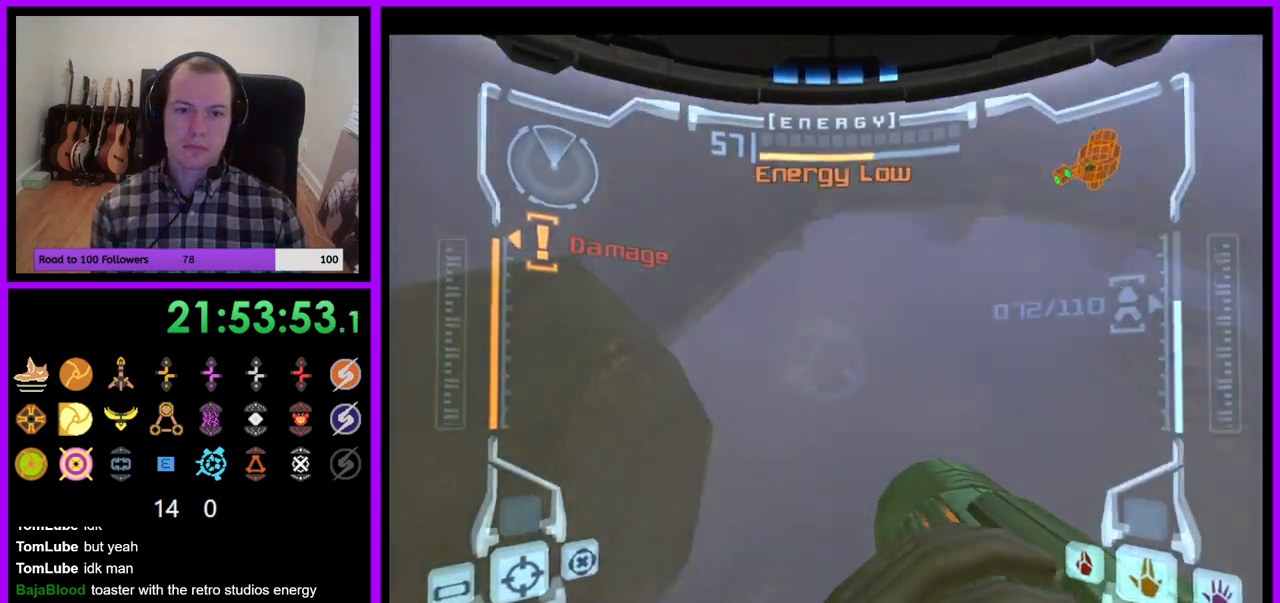
{"dt_ms": 500, "buttons": [], "left_stick": "left", "right_stick": "center", "events": [[50, "Y", "up"], [167, "A", "down"], [350, "A", "up"], [450, "left_stick", "left"]]}
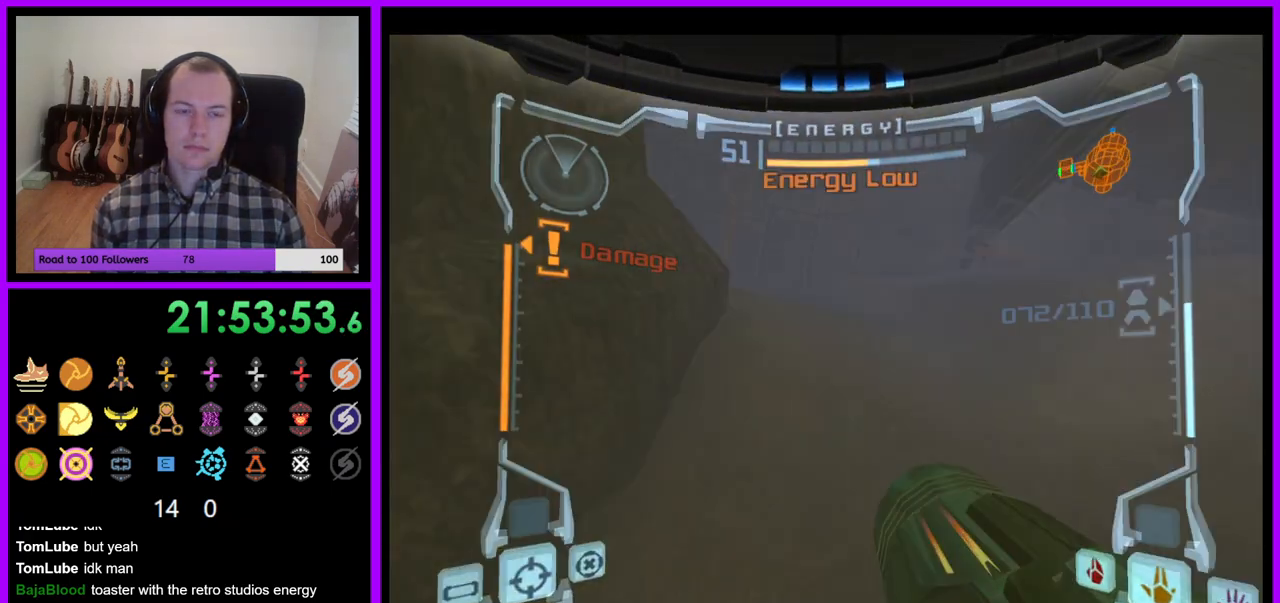
{"dt_ms": 500, "buttons": [], "left_stick": "center", "right_stick": "center", "events": [[167, "left_stick", "center"]]}